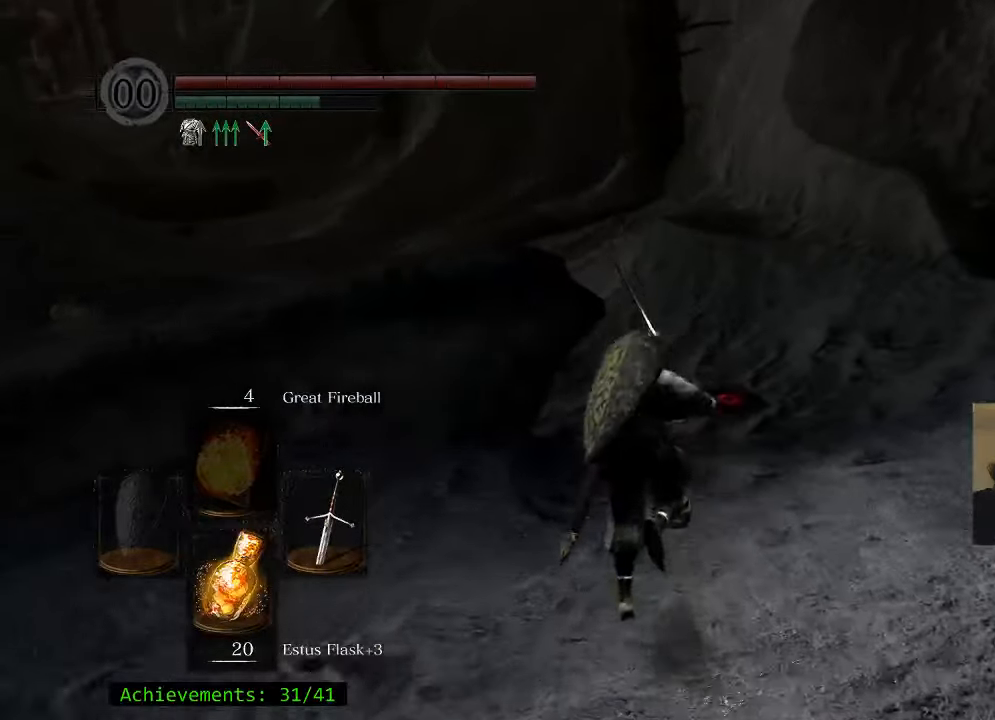
Gameplay with keyboard and mouse; each line is a JSON object with the keys and mouse buttons held at the frame after it. "events" lists presses ("down") and releases ("up") of "1", "2", "3", "4", "5", "a", "alt", "c", "caps_lock", "ctrl", "d", "e", "f", "g", "q", "r", "s", "shift", "space", "t", "tab", "v", "w", "x", "z" and "mouse_wheel_up" between this image and that frame as [ms after this image, input, new state], when the widget could be followed in between. "mouse_wheel_up" = the "wheel_up" button of the "mouse" list. No other keys are recorded. Not read: mouse_move.
{"keys": ["space", "w"], "mouse": [], "events": []}
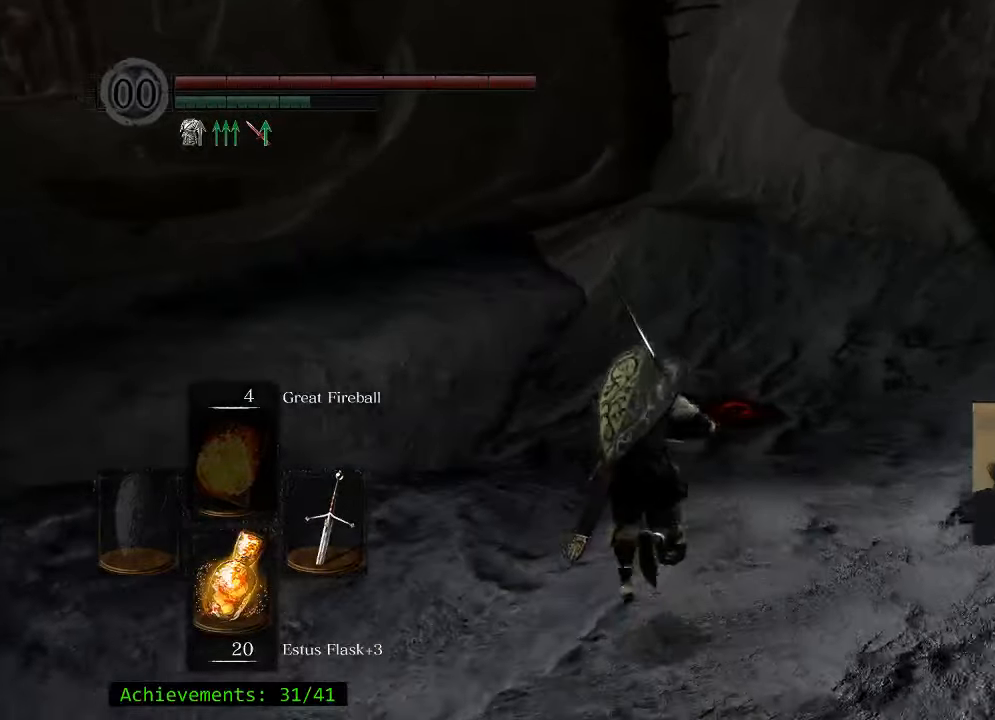
{"keys": ["space", "w"], "mouse": [], "events": []}
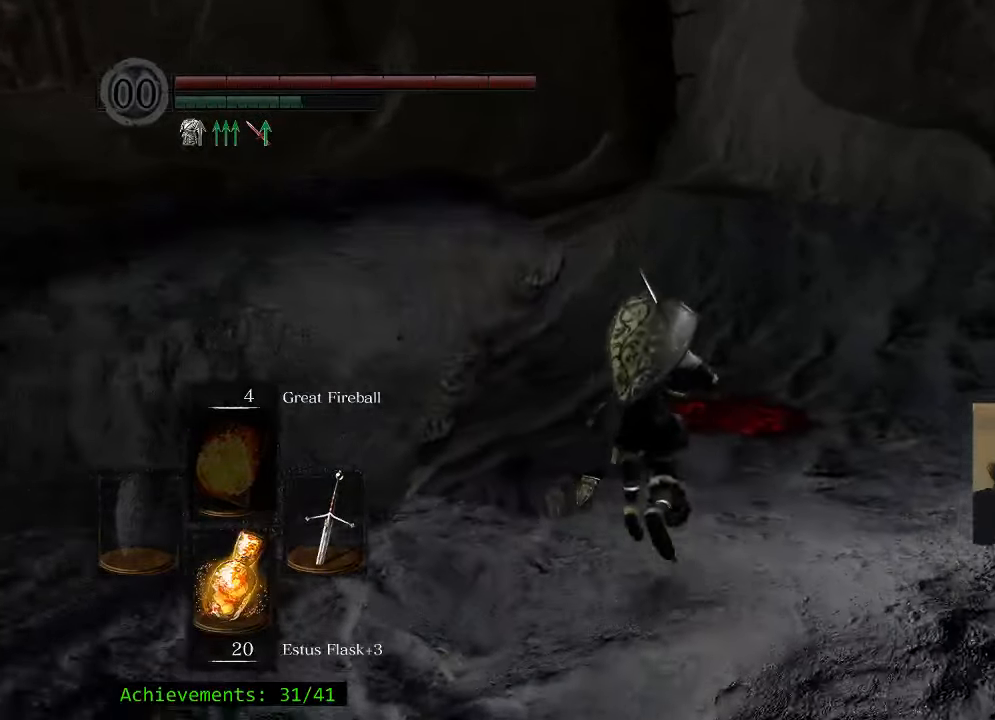
{"keys": ["space", "w"], "mouse": [], "events": []}
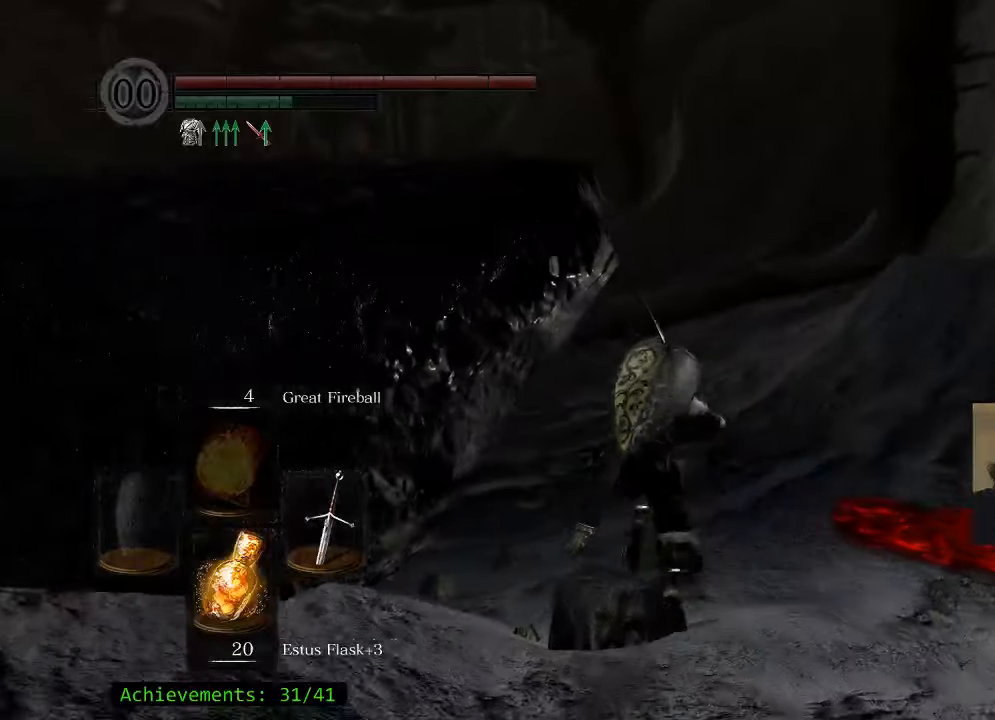
{"keys": ["space", "w"], "mouse": [], "events": []}
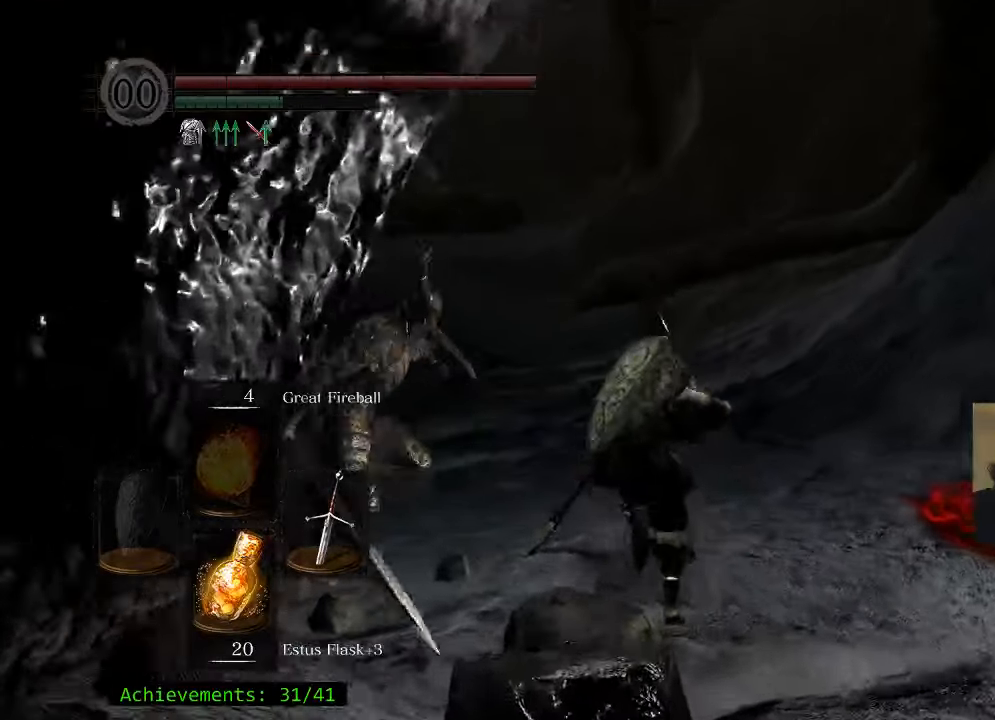
{"keys": ["space", "w"], "mouse": [], "events": []}
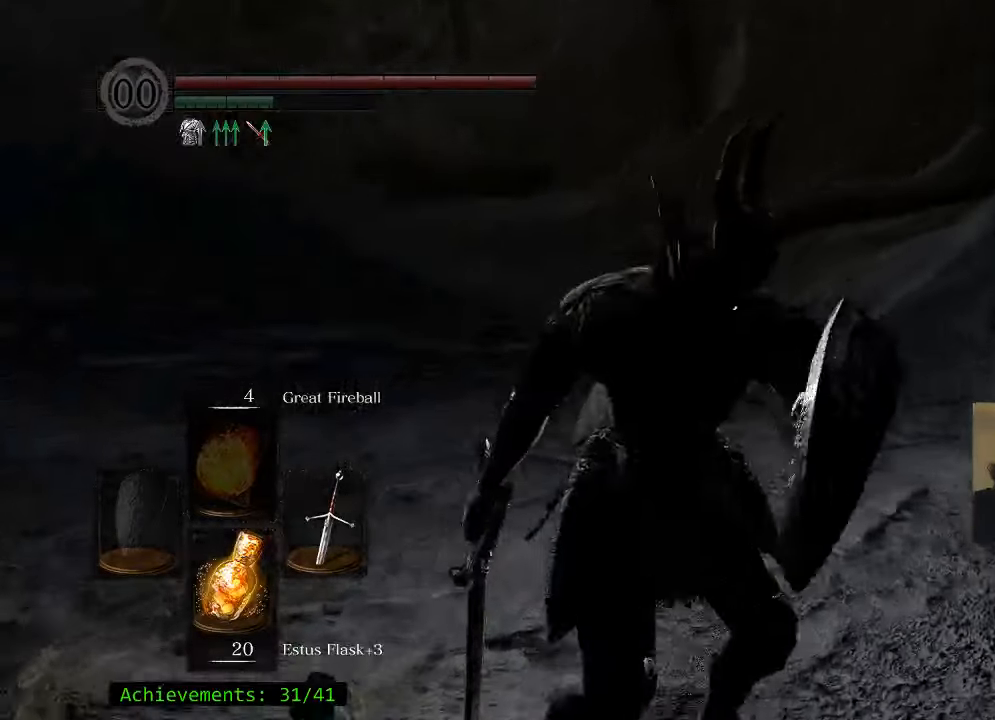
{"keys": ["space", "w"], "mouse": [], "events": []}
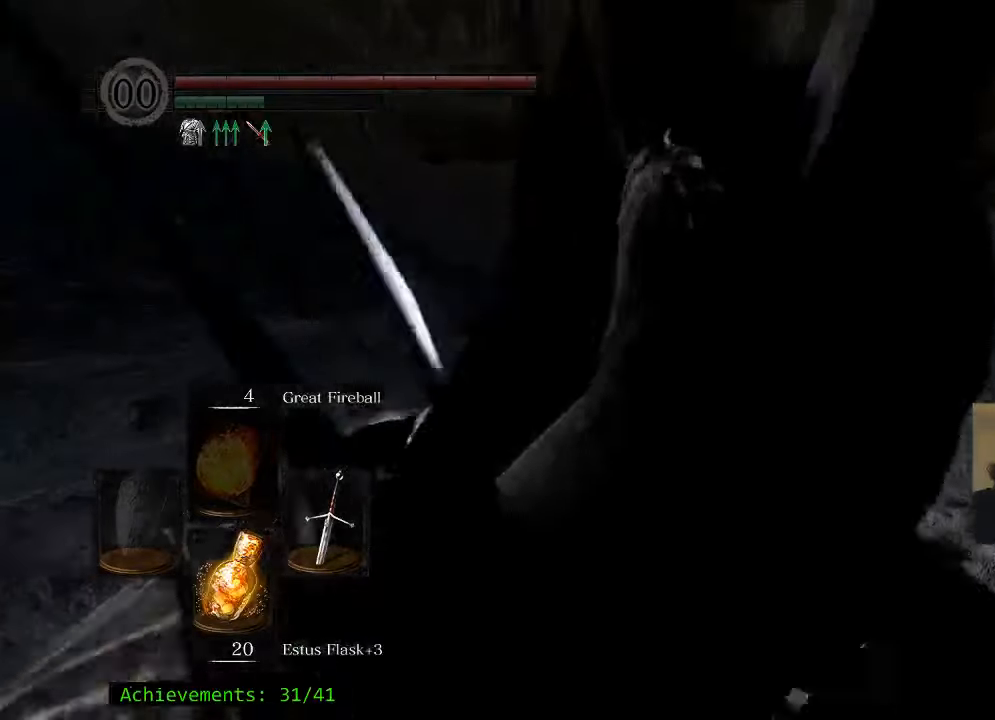
{"keys": ["space", "w"], "mouse": [], "events": []}
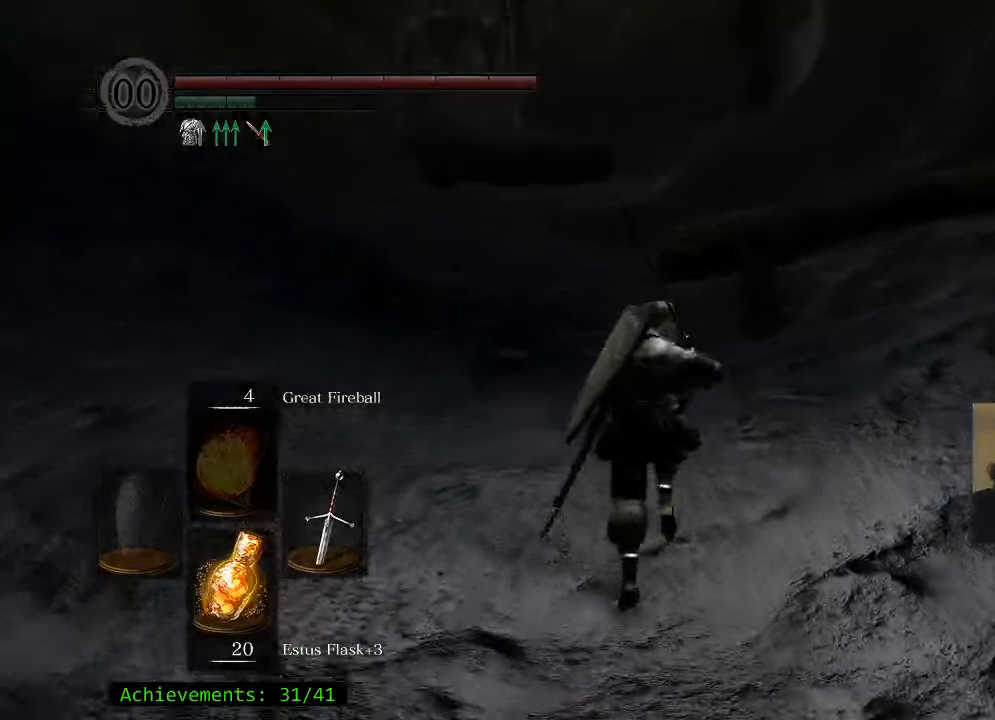
{"keys": ["space", "w"], "mouse": [], "events": []}
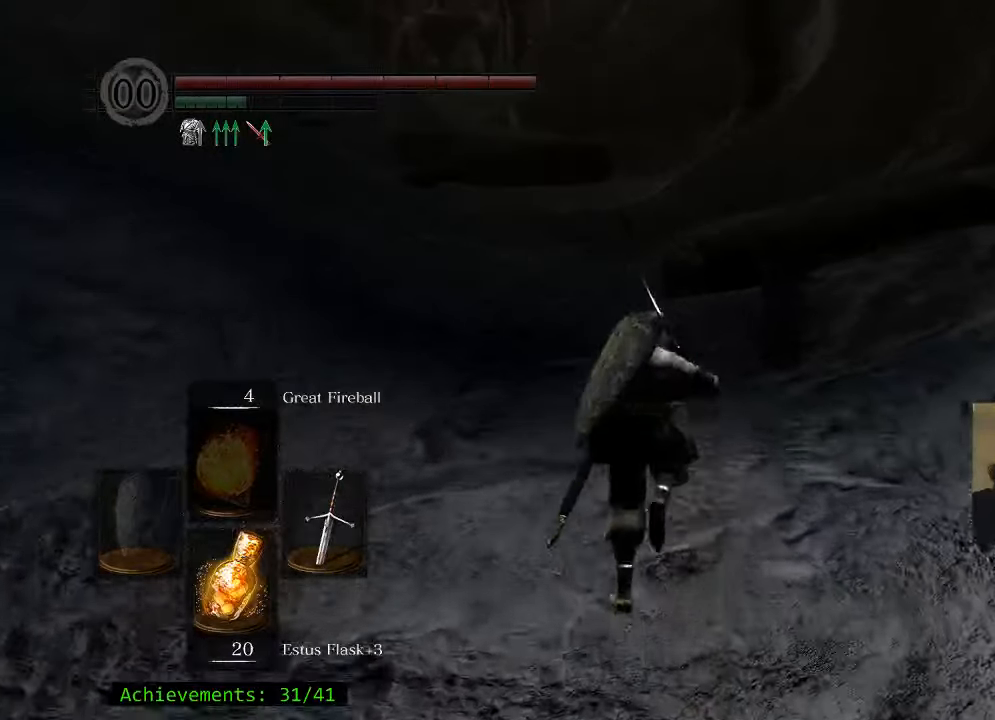
{"keys": ["space", "w"], "mouse": [], "events": []}
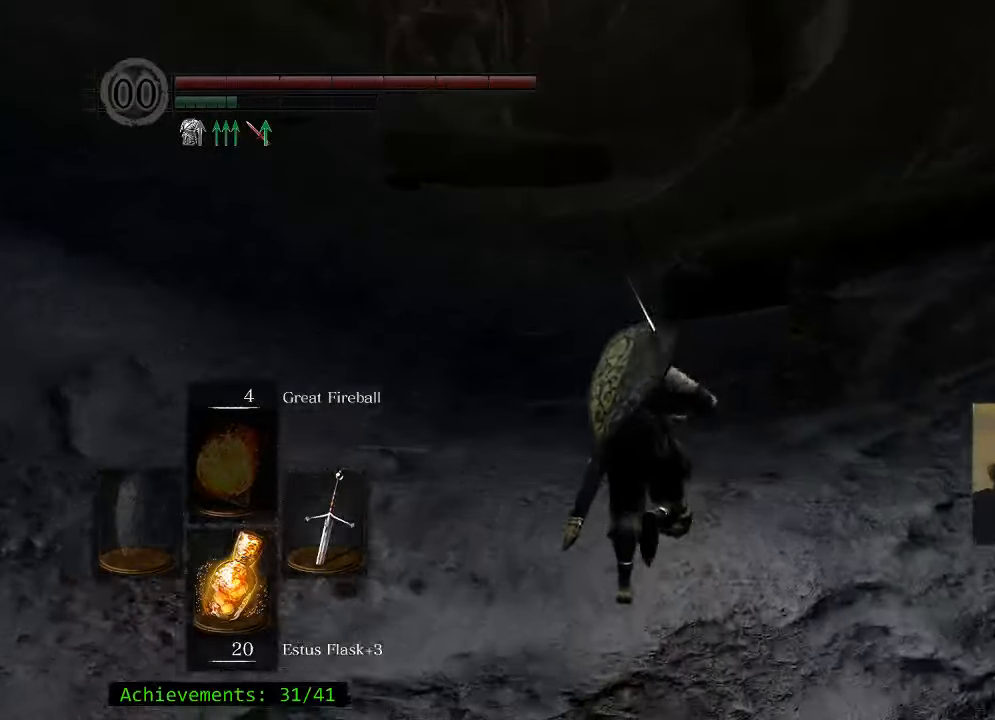
{"keys": ["space", "w"], "mouse": [], "events": []}
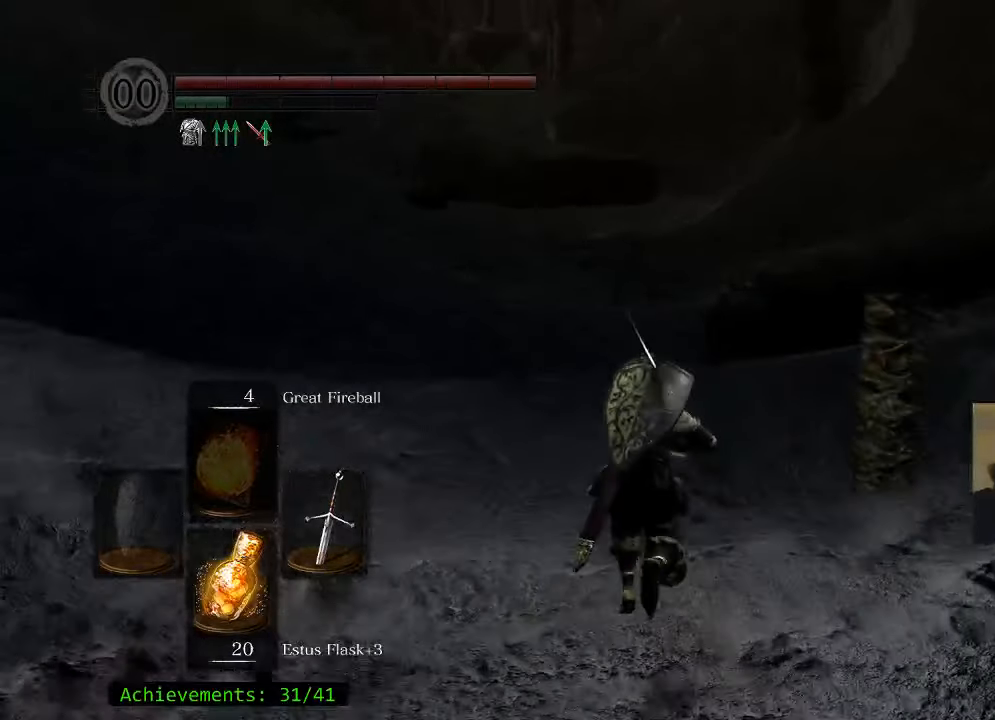
{"keys": ["space", "w"], "mouse": [], "events": []}
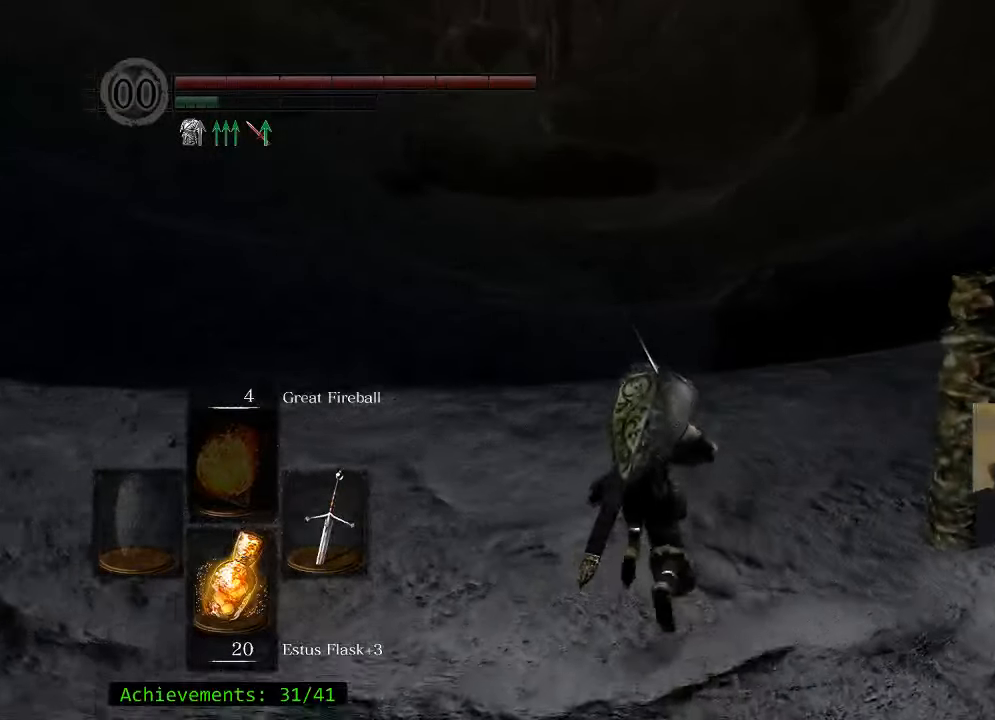
{"keys": ["space", "w"], "mouse": [], "events": []}
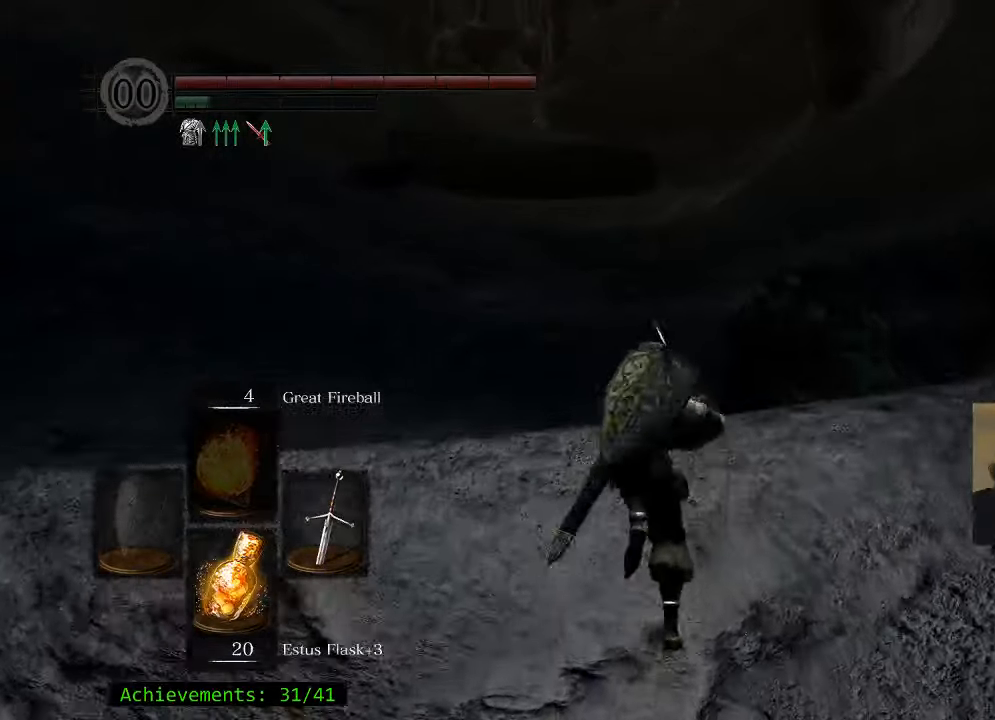
{"keys": ["space", "w"], "mouse": [], "events": []}
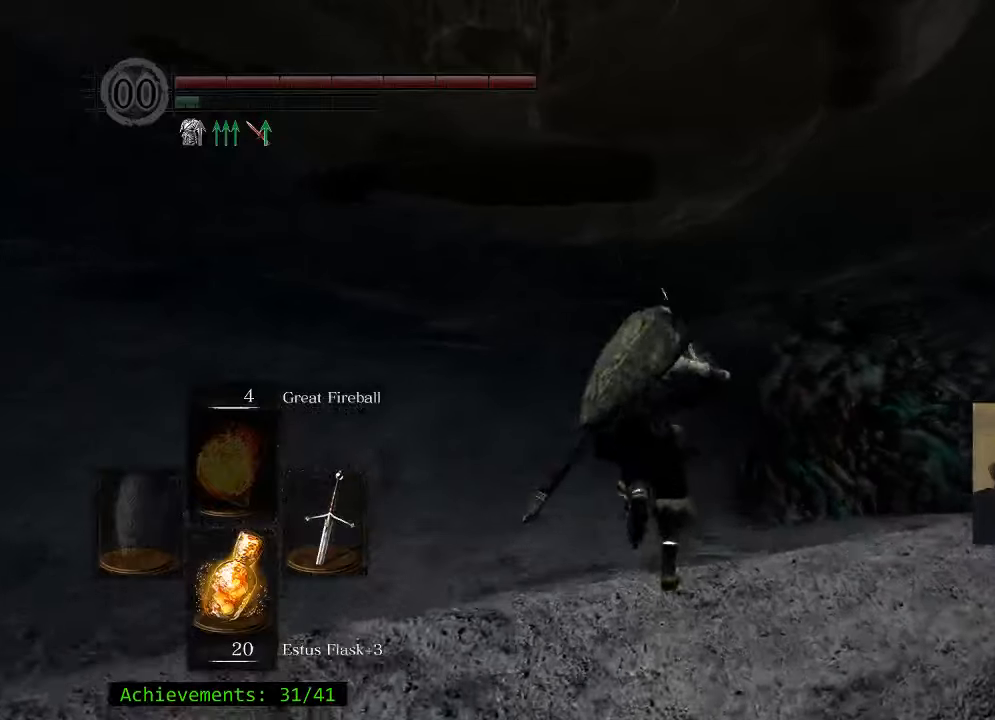
{"keys": ["space", "w"], "mouse": [], "events": []}
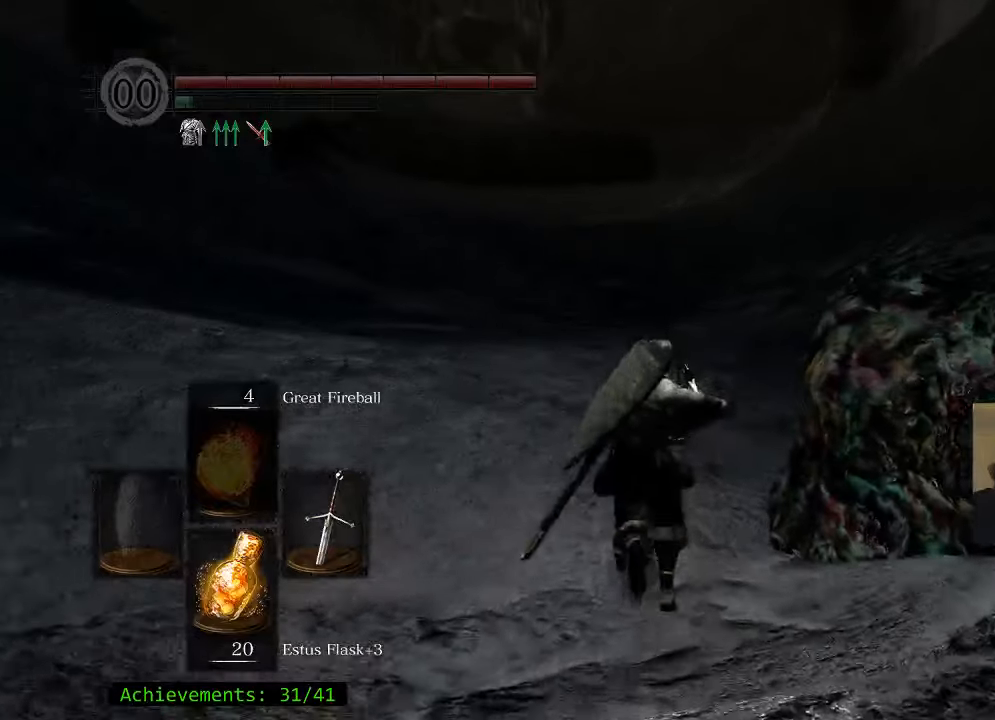
{"keys": ["w"], "mouse": [], "events": [[100, "space", "up"]]}
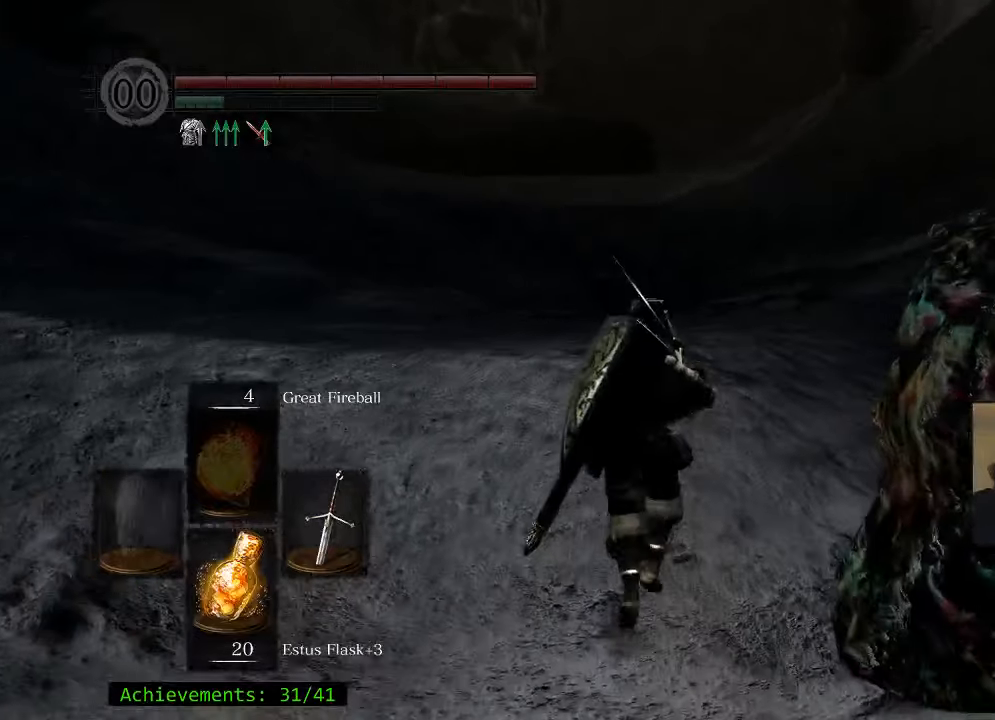
{"keys": ["w"], "mouse": [], "events": []}
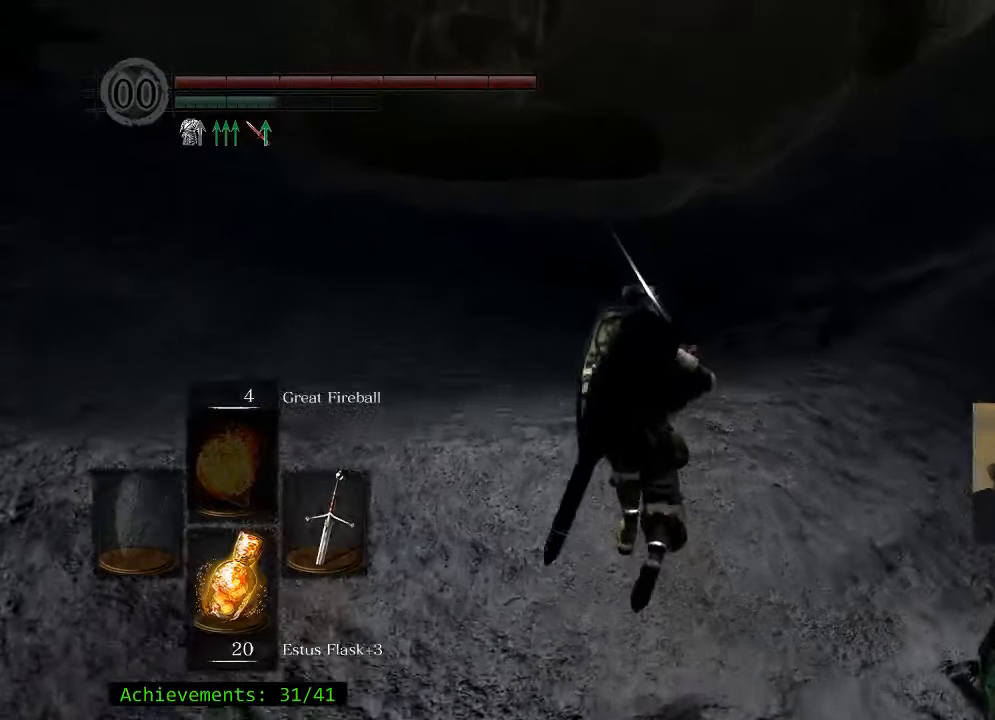
{"keys": ["space", "w"], "mouse": [], "events": [[267, "space", "down"]]}
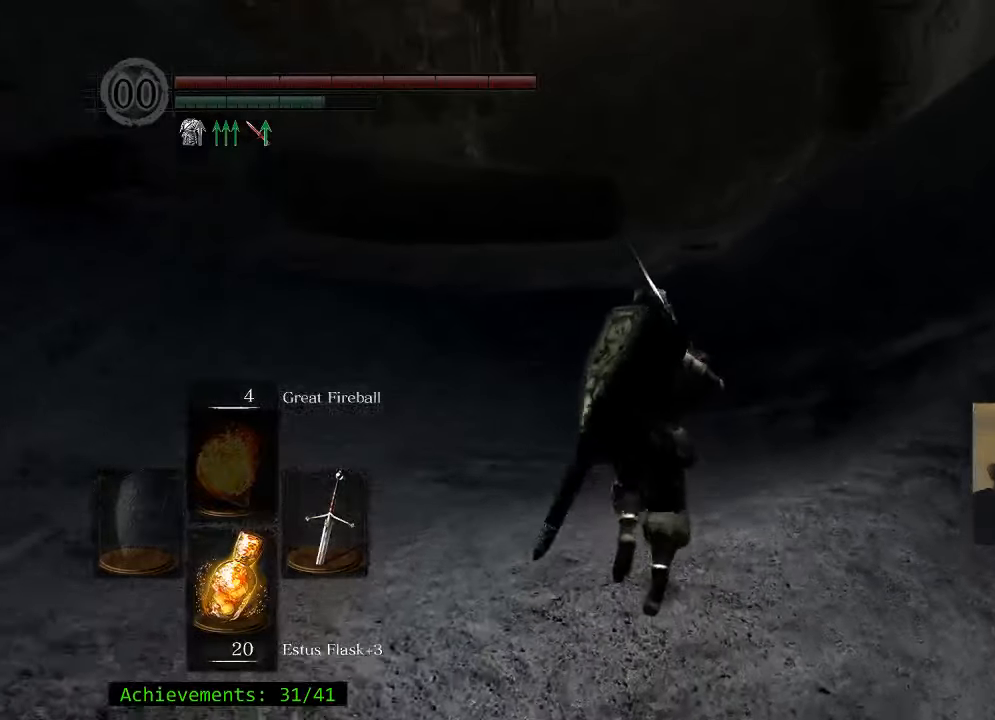
{"keys": ["space", "w"], "mouse": [], "events": []}
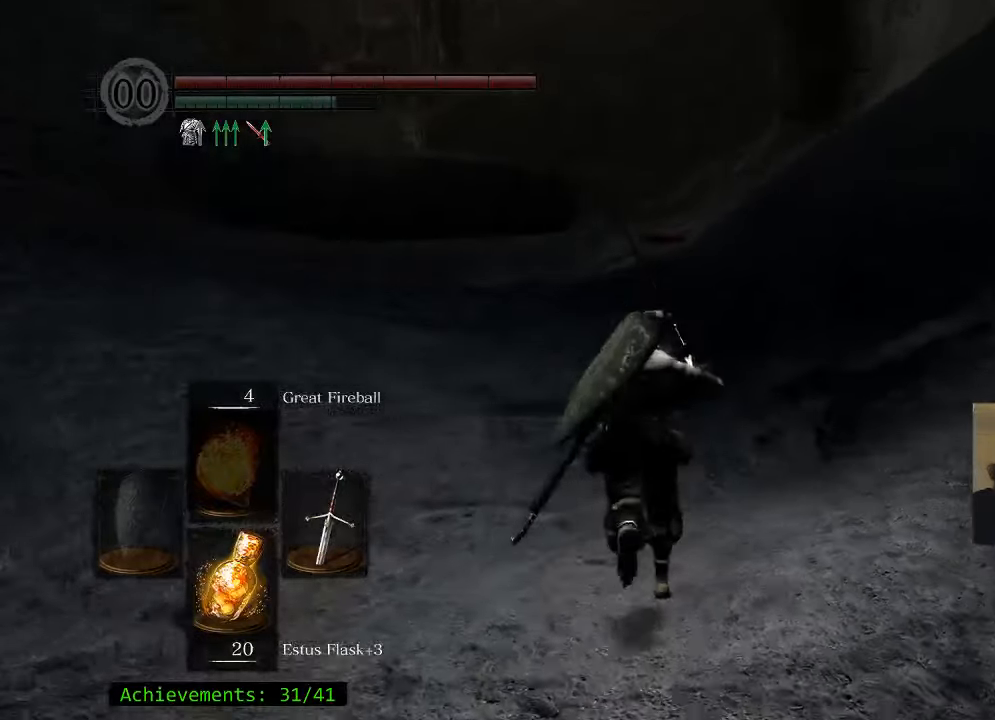
{"keys": ["space", "w"], "mouse": [], "events": []}
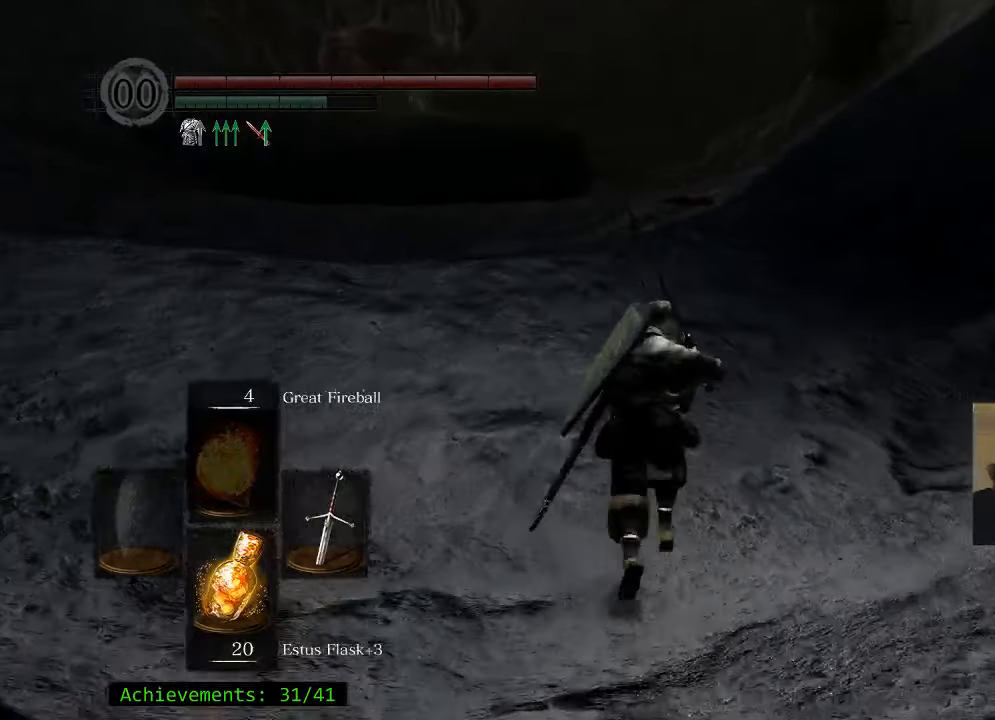
{"keys": ["space", "w"], "mouse": [], "events": []}
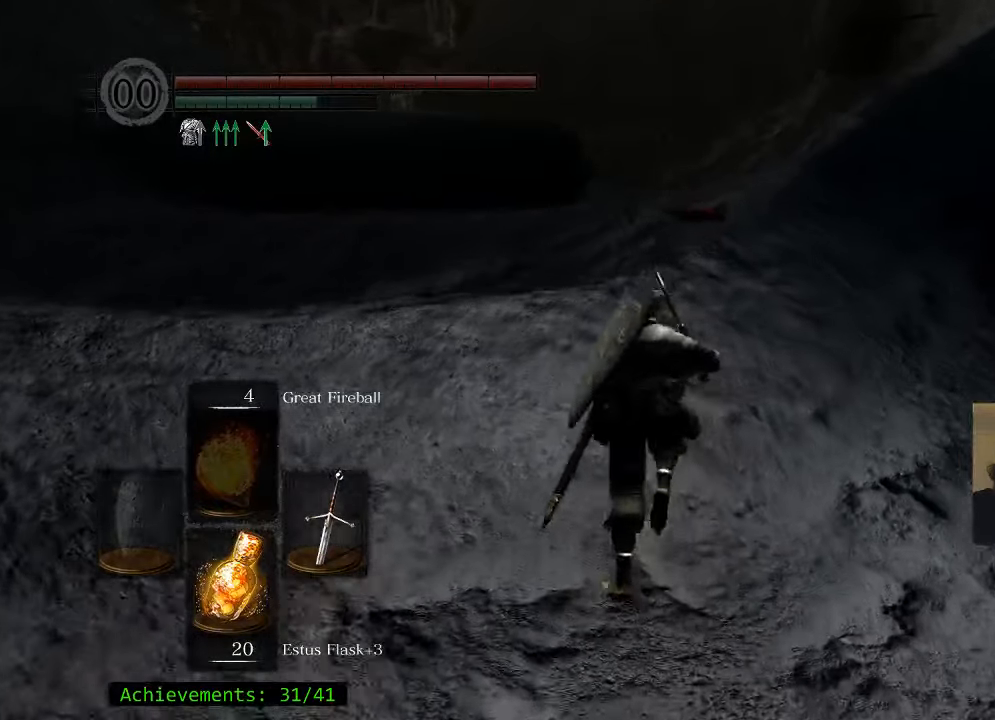
{"keys": ["space", "w"], "mouse": [], "events": []}
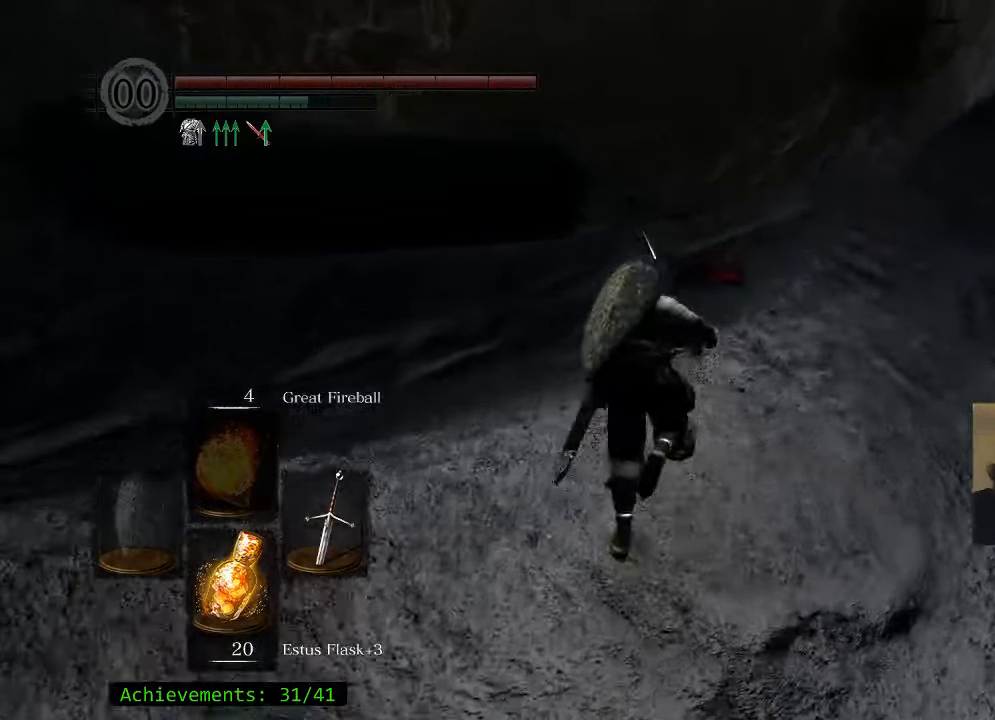
{"keys": ["space", "w"], "mouse": [], "events": []}
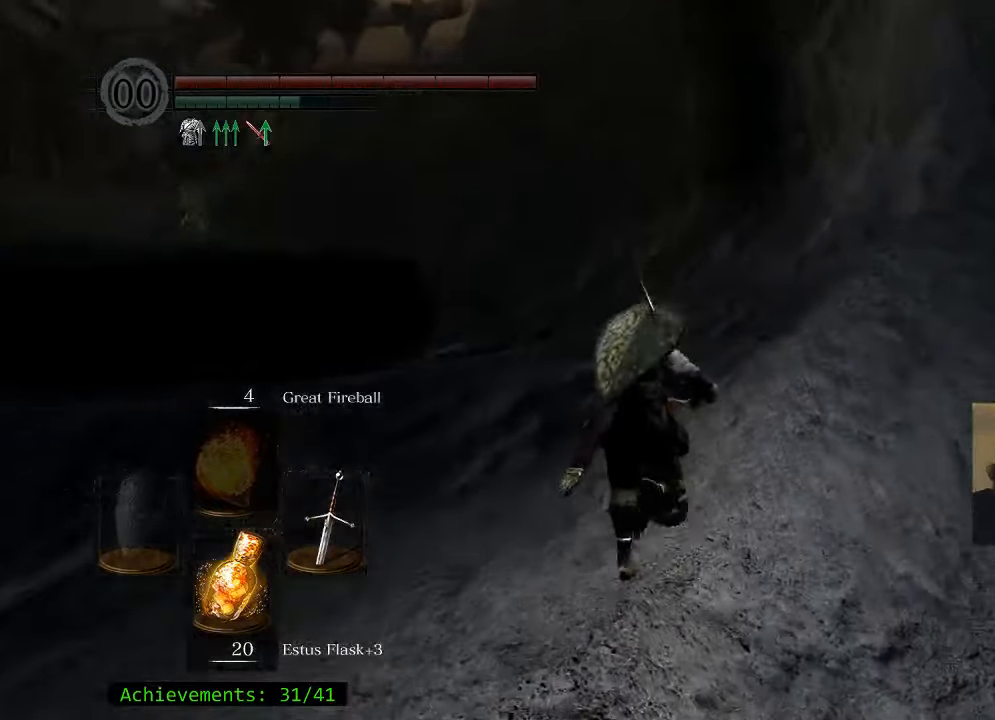
{"keys": ["space", "w"], "mouse": [], "events": []}
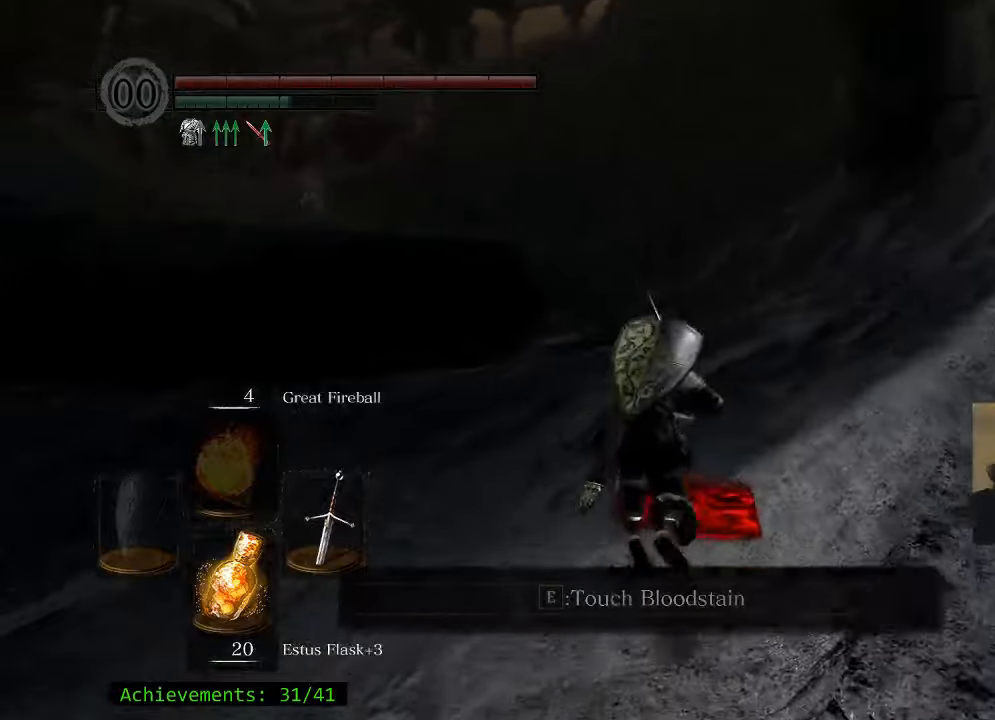
{"keys": ["space", "w"], "mouse": [], "events": []}
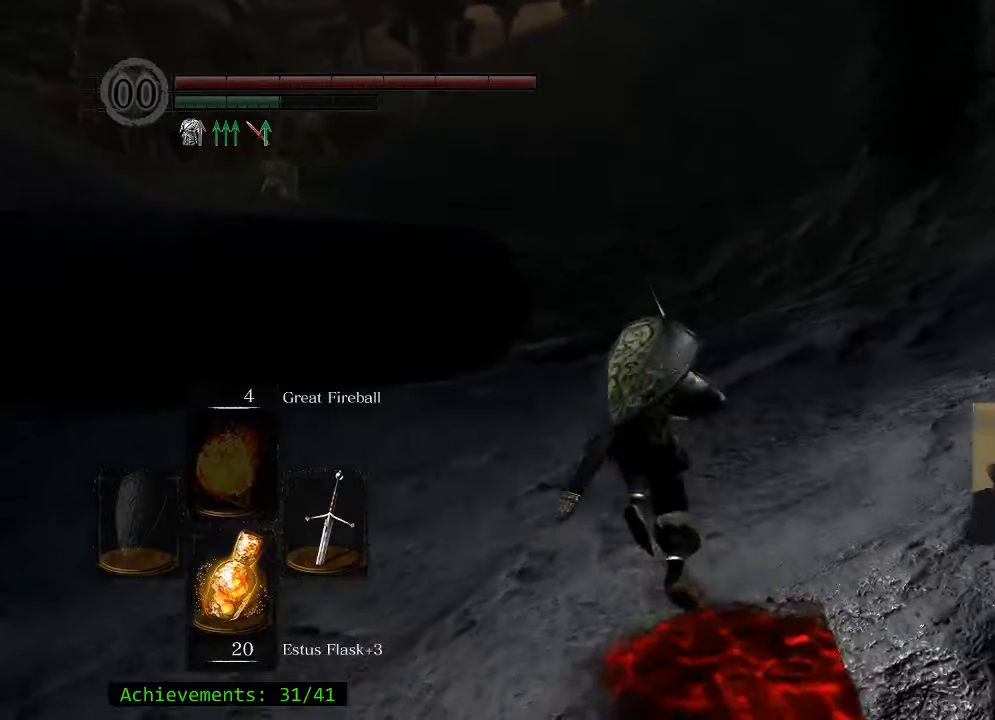
{"keys": ["space", "w"], "mouse": [], "events": []}
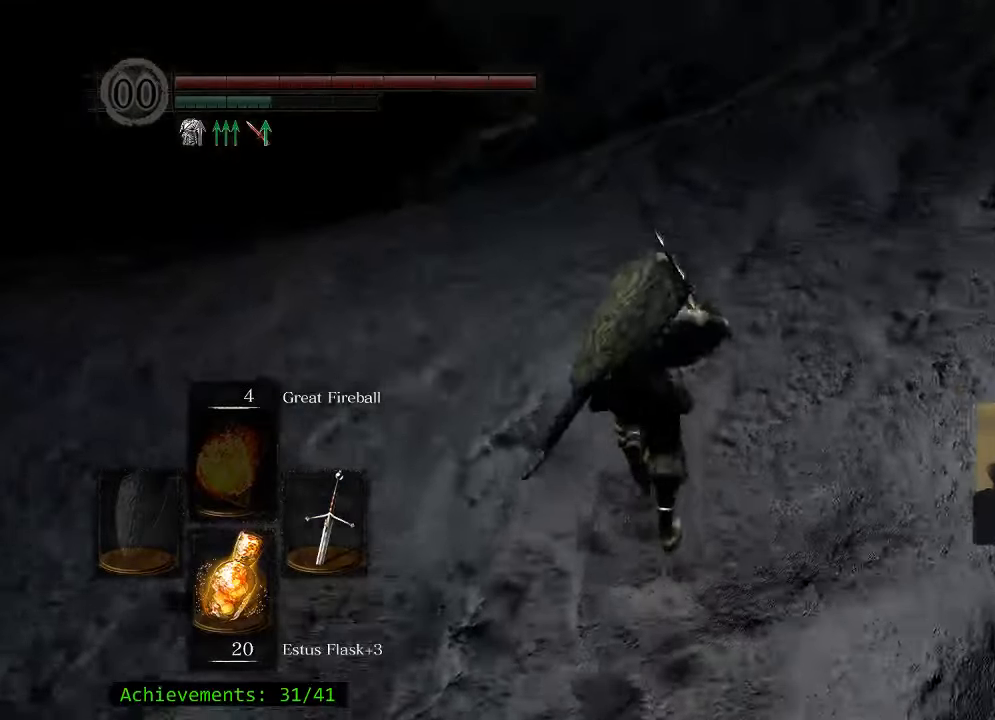
{"keys": ["space", "w"], "mouse": [], "events": []}
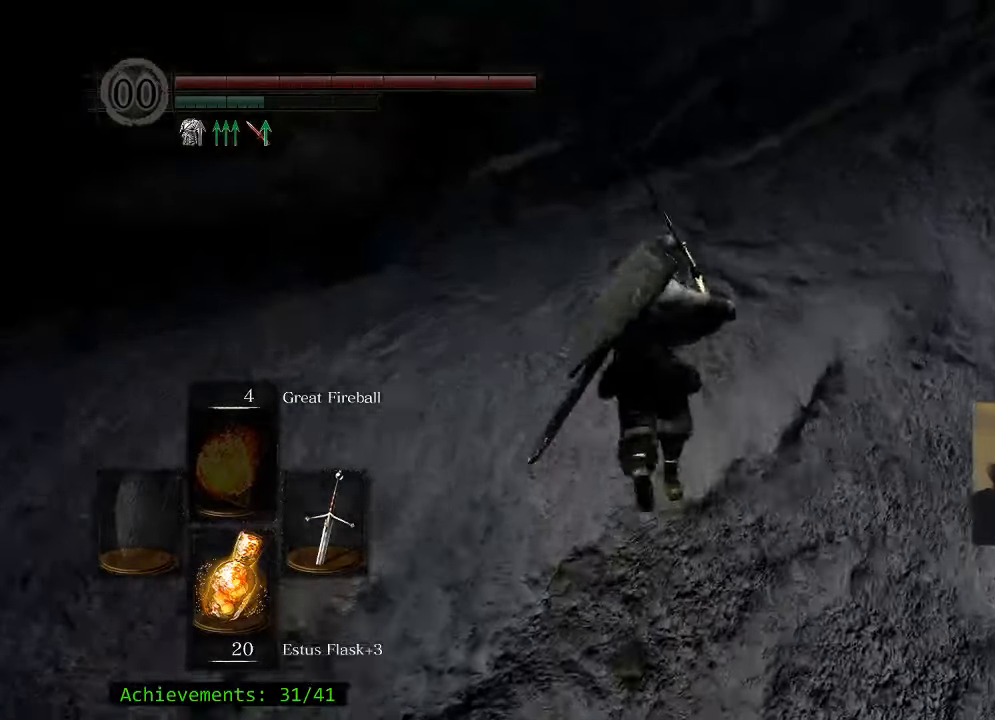
{"keys": ["space", "w"], "mouse": [], "events": []}
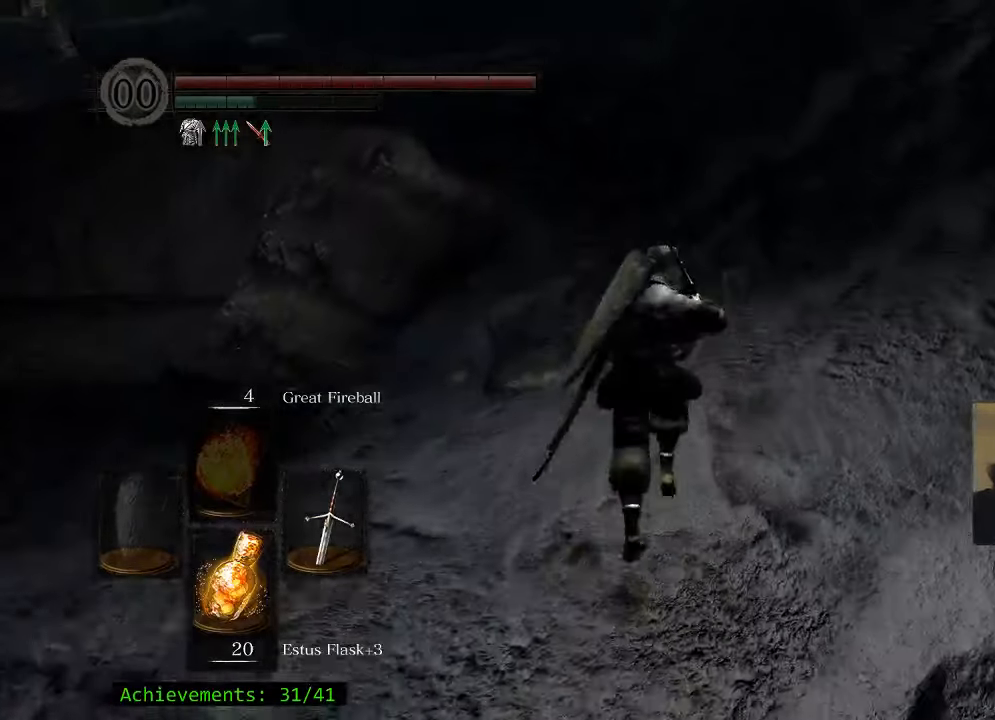
{"keys": ["space", "w"], "mouse": [], "events": []}
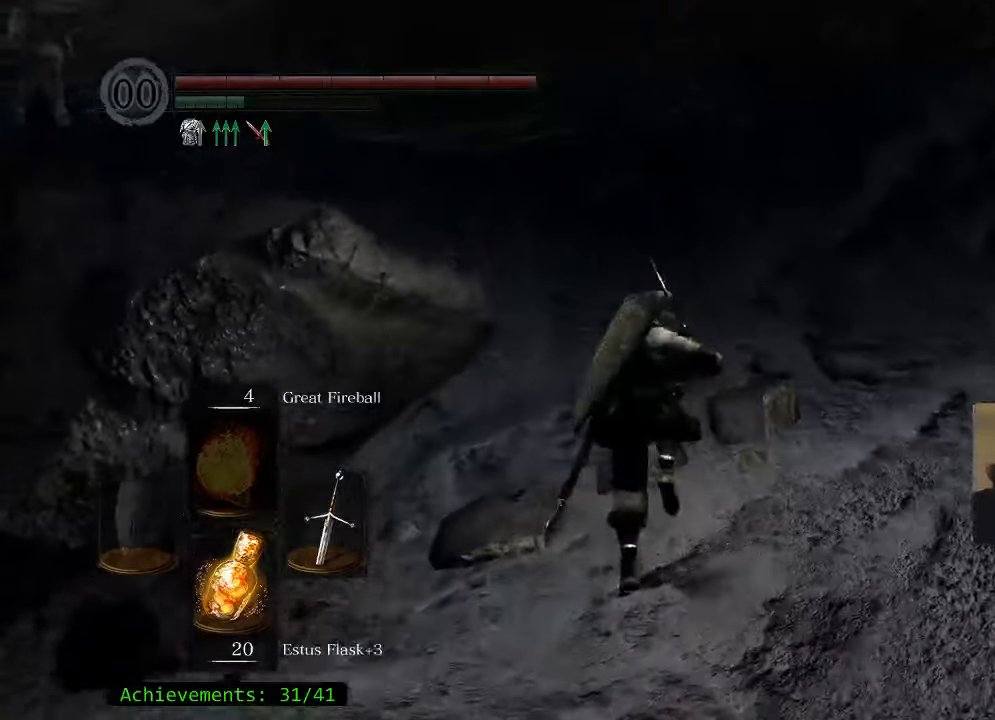
{"keys": ["space", "w"], "mouse": [], "events": []}